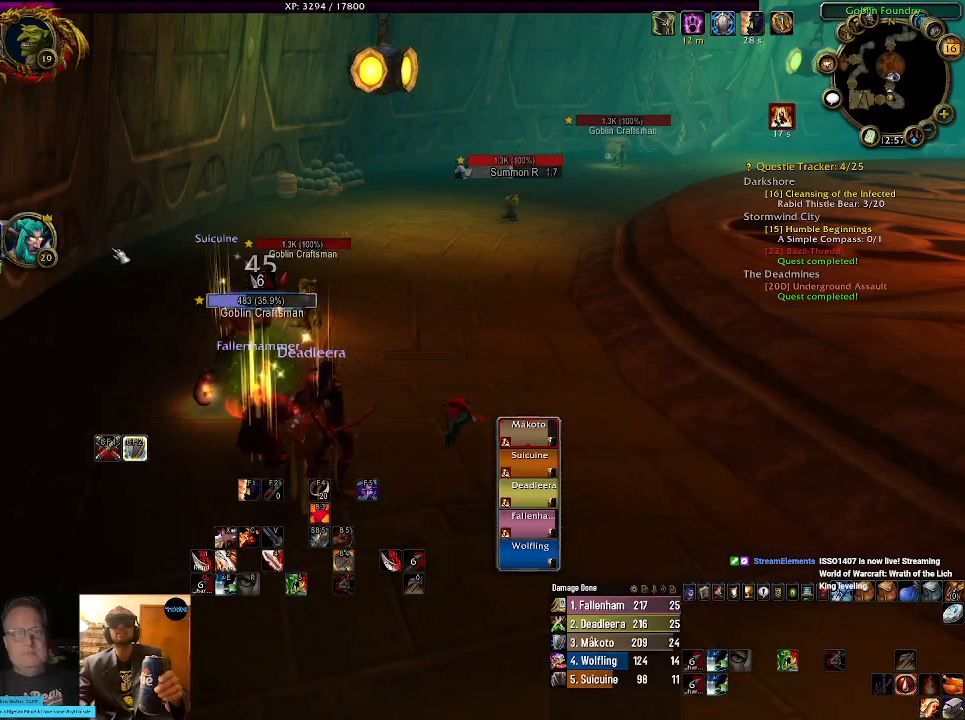
Gameplay with keyboard and mouse; each line is a JSON object with the keys and mouse buttons held at the frame after it. "events" lists presses ("down") and releases ("up") of "1", "2", "3", "4", "5", "a", "alt", "b", "c", "ctrl", "d", "e", "f", "g", "q", "r", "s", "shift", "space", "t", "tab", "v", "w", "x", "z", "mouse_left", "mouse_wheel" and "mouse_right" between this image and that frame as [ms after this image, input, new state], when the widget could be followed in between. "mouse_left", "mouse_wheel", "mouse_right" = the "left", "wheel", "right" buttons of the "mouse" list. No other keys are recorded. "wheel" means that the mouse wheel is clicked or scrolled. Mouse movement is not recorded.
{"keys": [], "mouse": [], "events": [[100, "e", "down"], [217, "e", "up"]]}
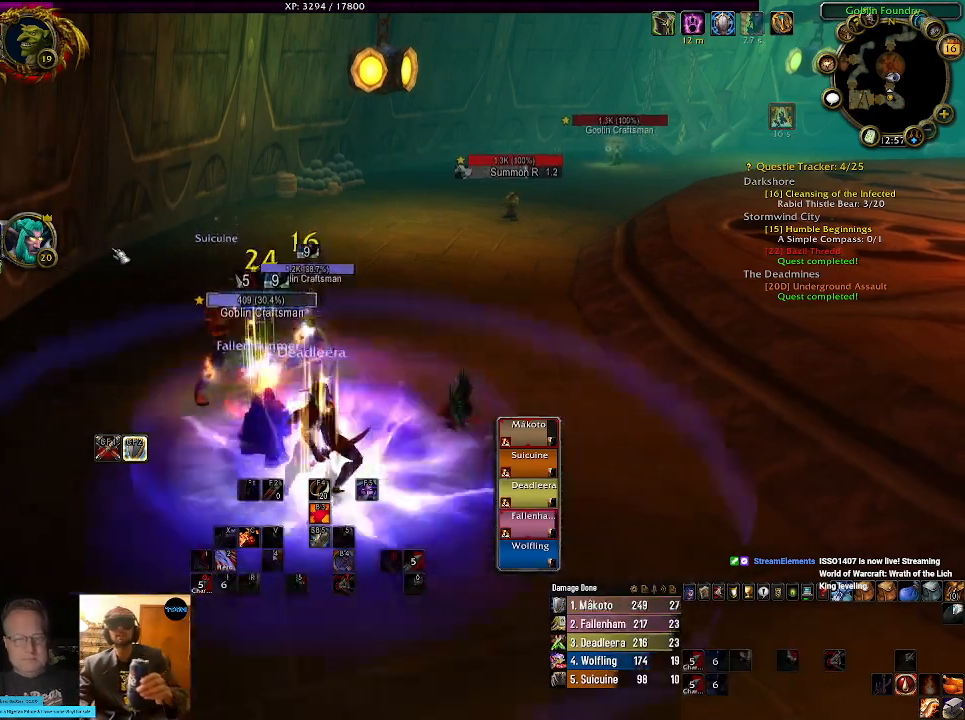
{"keys": [], "mouse": [], "events": []}
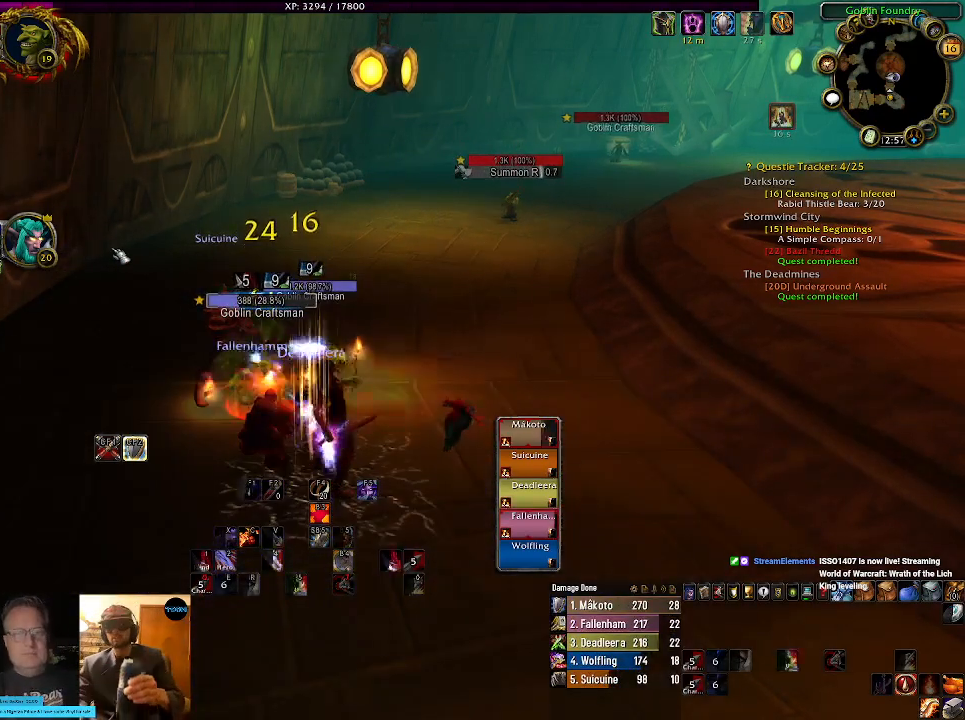
{"keys": ["1"], "mouse": [], "events": [[50, "tab", "down"], [200, "tab", "up"], [467, "1", "down"]]}
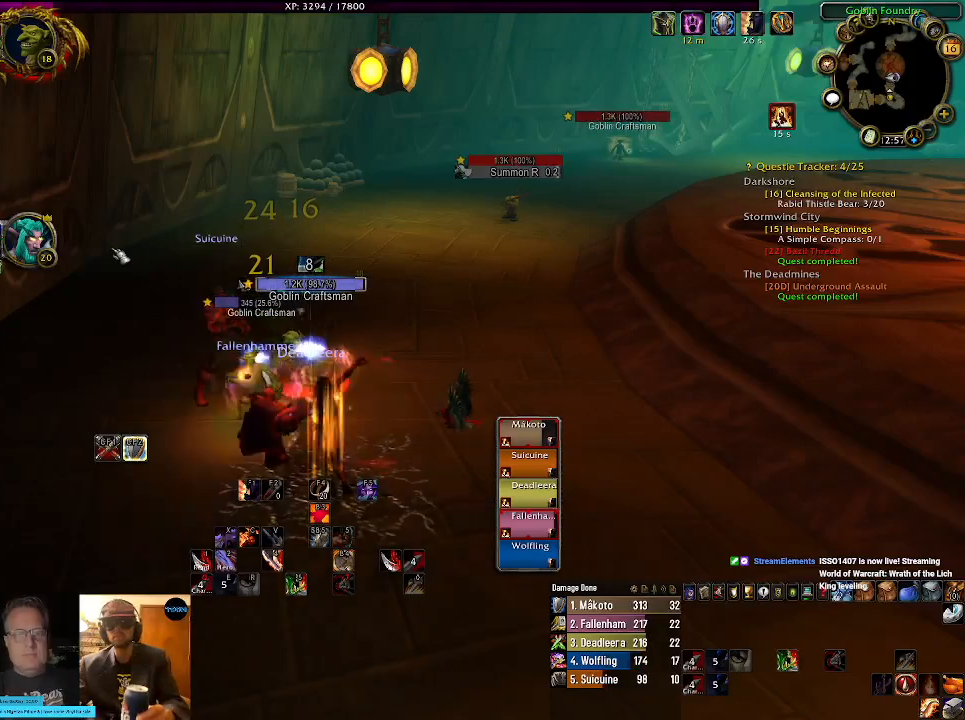
{"keys": [], "mouse": [], "events": [[67, "1", "up"], [167, "1", "down"], [267, "1", "up"], [367, "1", "down"], [467, "1", "up"]]}
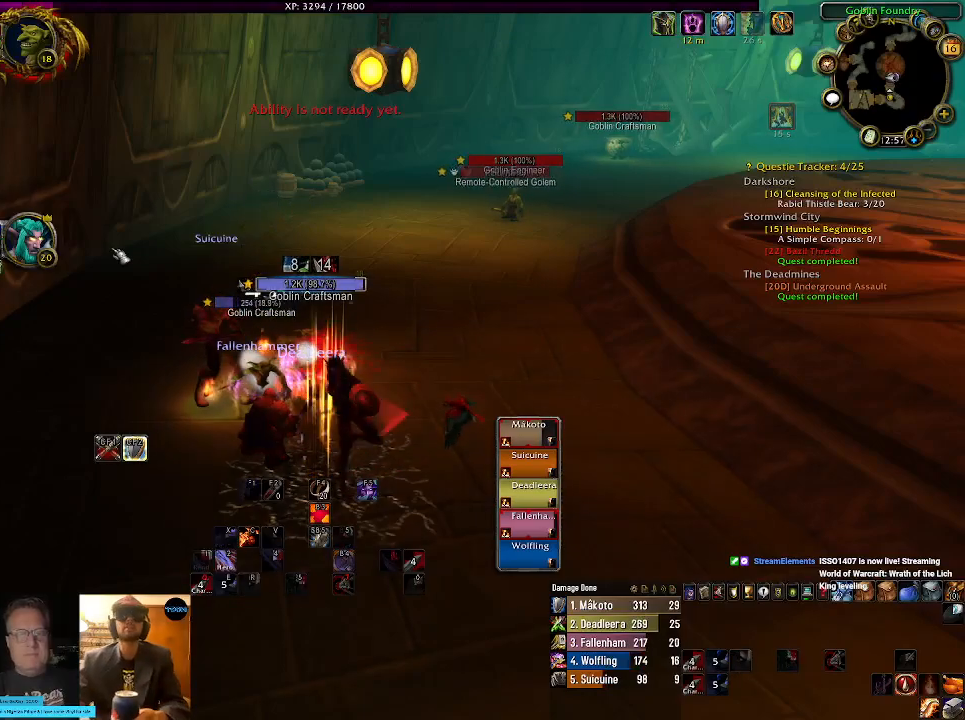
{"keys": [], "mouse": [], "events": [[67, "1", "down"], [184, "1", "up"]]}
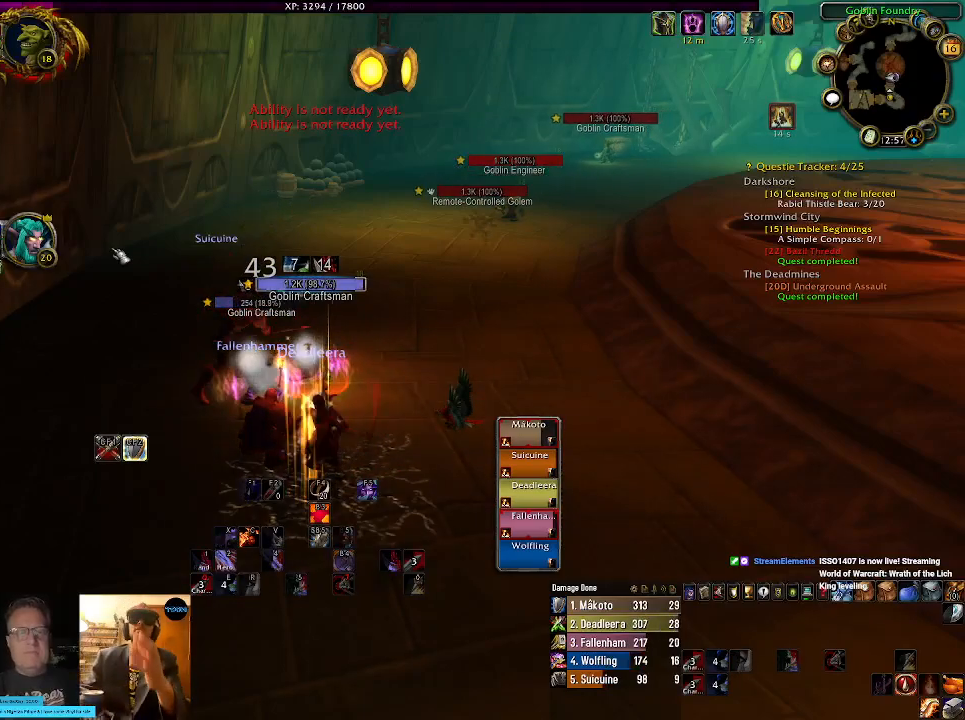
{"keys": [], "mouse": [], "events": []}
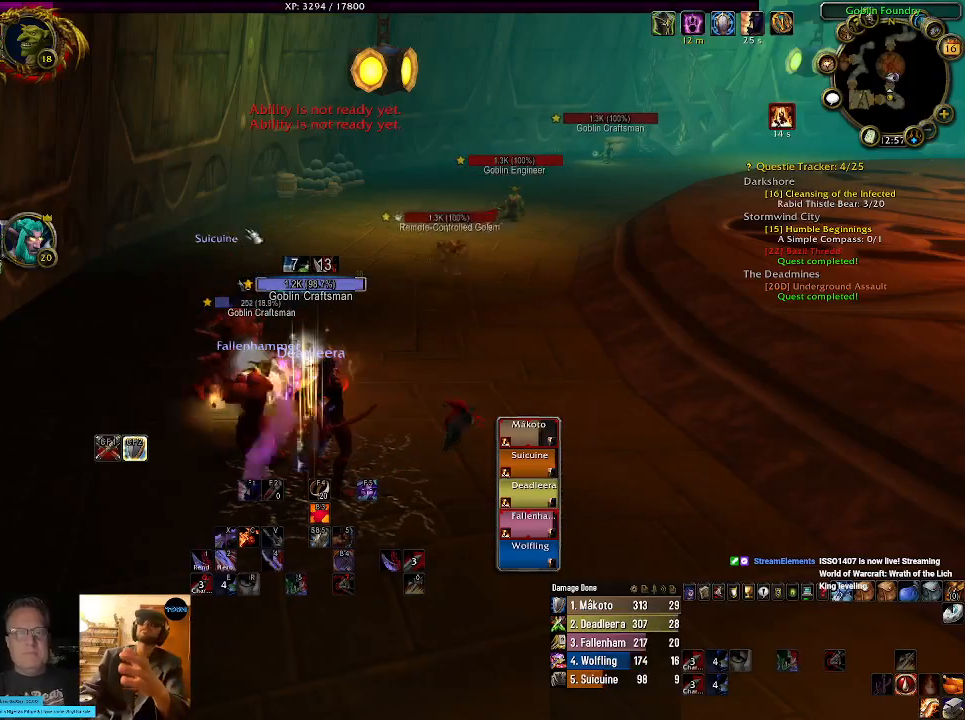
{"keys": [], "mouse": [], "events": [[417, "mouse_left", "down"], [484, "mouse_left", "up"]]}
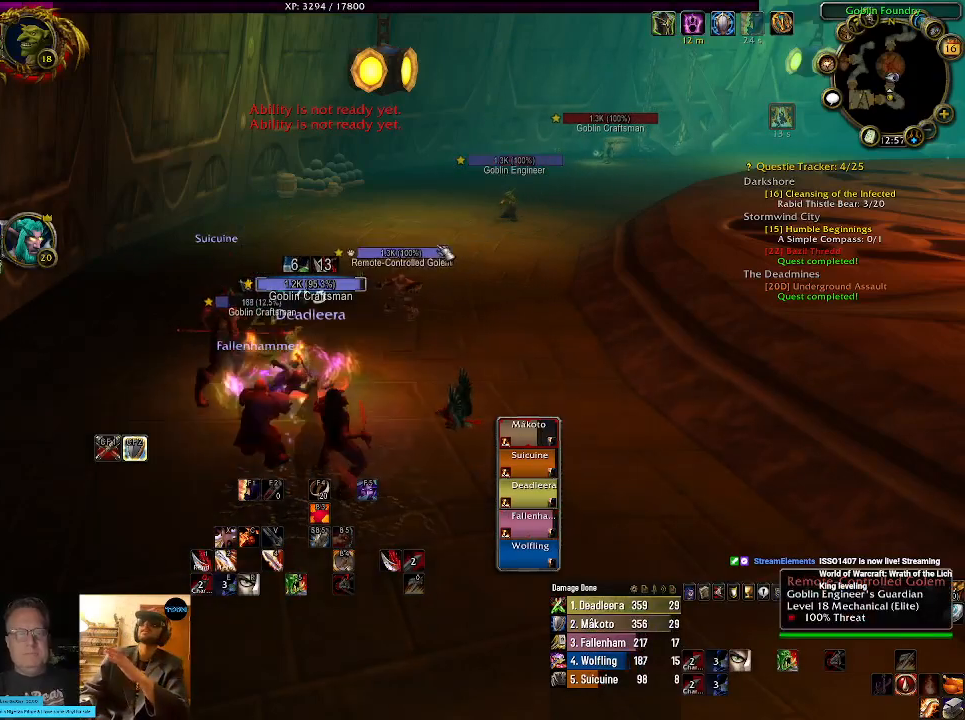
{"keys": [], "mouse": ["wheel", "right"], "events": [[217, "mouse_right", "down"], [384, "mouse_wheel", "down"]]}
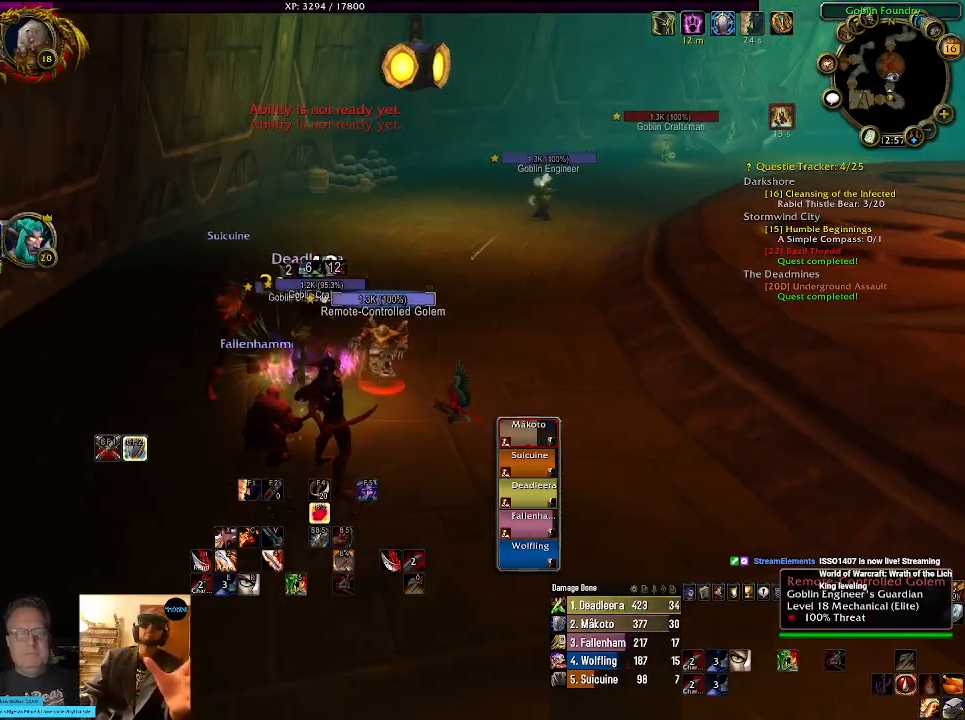
{"keys": [], "mouse": ["right"], "events": [[17, "mouse_wheel", "up"], [100, "mouse_wheel", "down"], [234, "mouse_wheel", "up"], [284, "mouse_wheel", "down"], [417, "mouse_wheel", "up"]]}
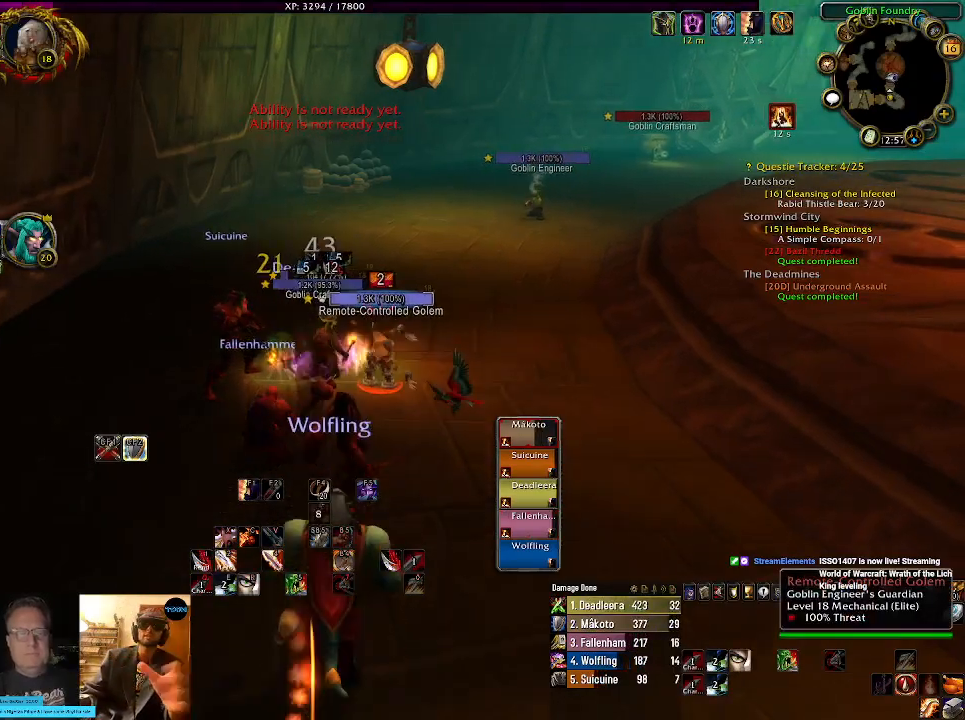
{"keys": [], "mouse": ["right"], "events": [[150, "1", "down"], [267, "1", "up"]]}
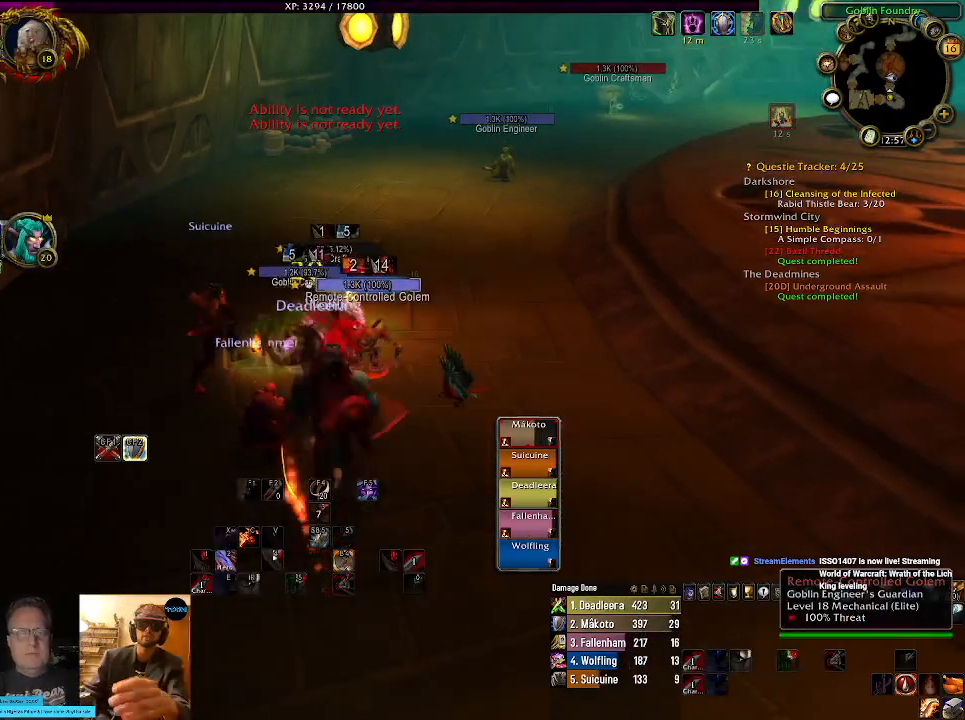
{"keys": ["a"], "mouse": ["right"], "events": [[84, "a", "down"], [217, "mouse_left", "down"], [467, "mouse_left", "up"]]}
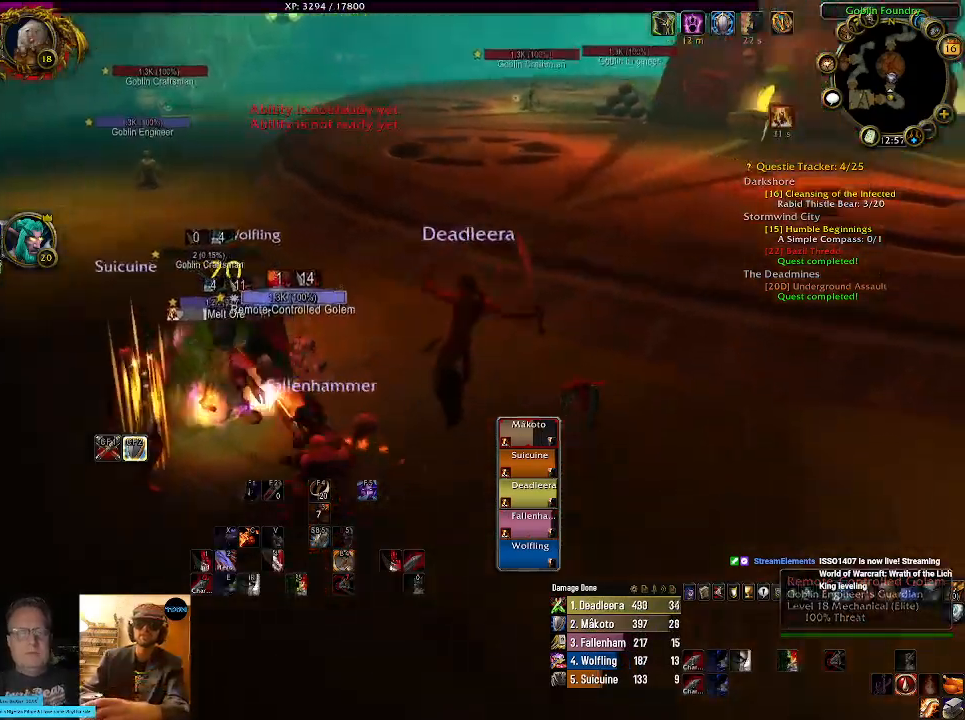
{"keys": ["a"], "mouse": ["right"], "events": [[250, "mouse_left", "down"], [367, "mouse_left", "up"]]}
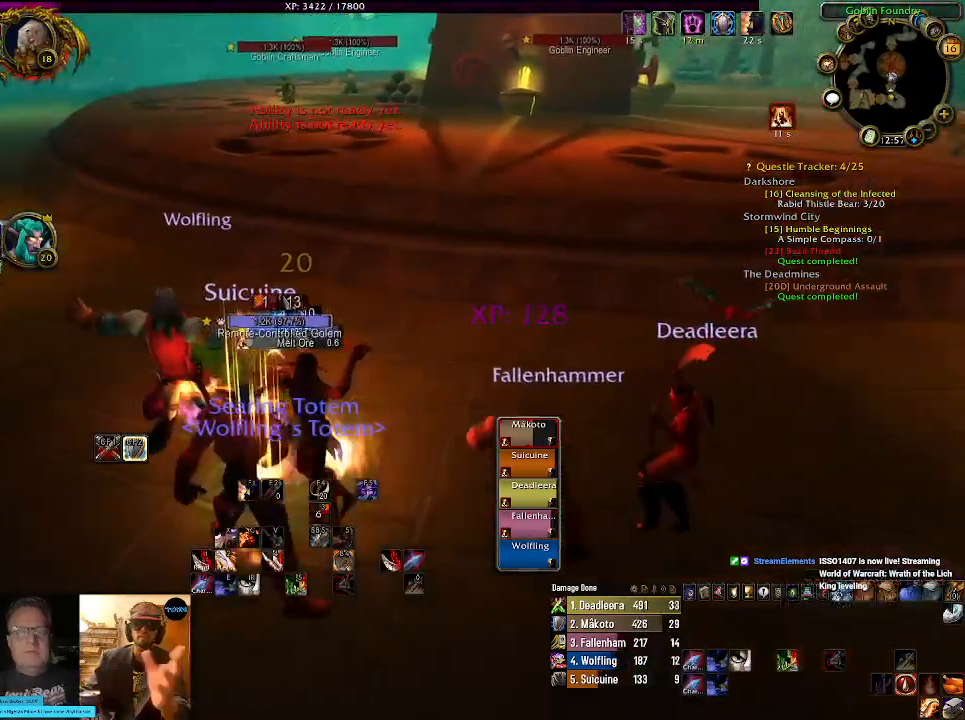
{"keys": ["a"], "mouse": ["right"], "events": [[250, "c", "down"], [384, "c", "up"]]}
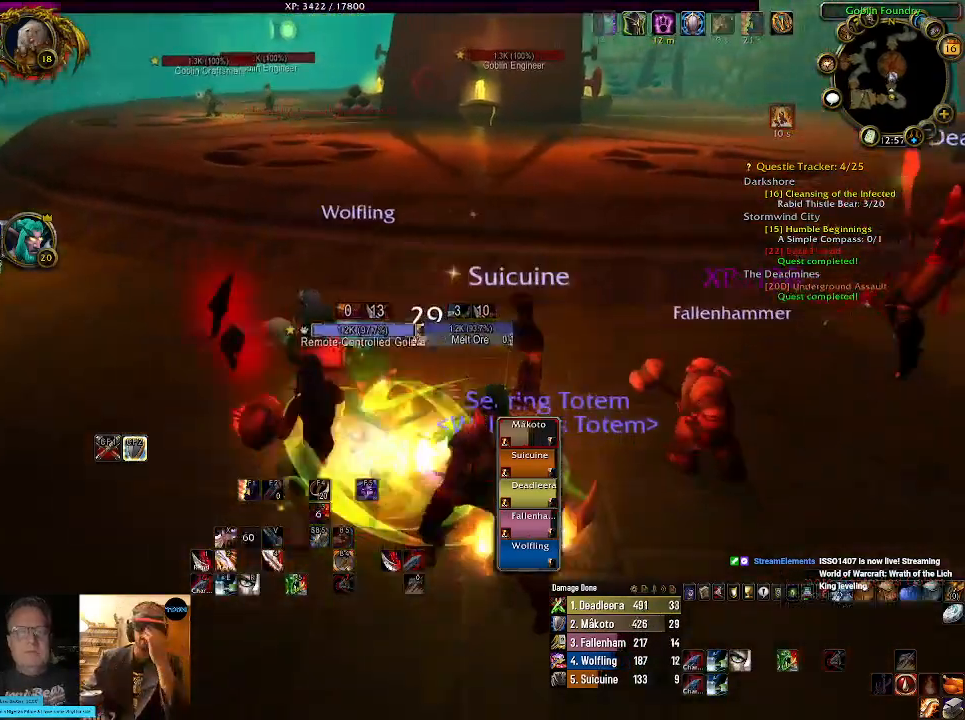
{"keys": ["a"], "mouse": ["left", "right"], "events": [[317, "mouse_left", "down"]]}
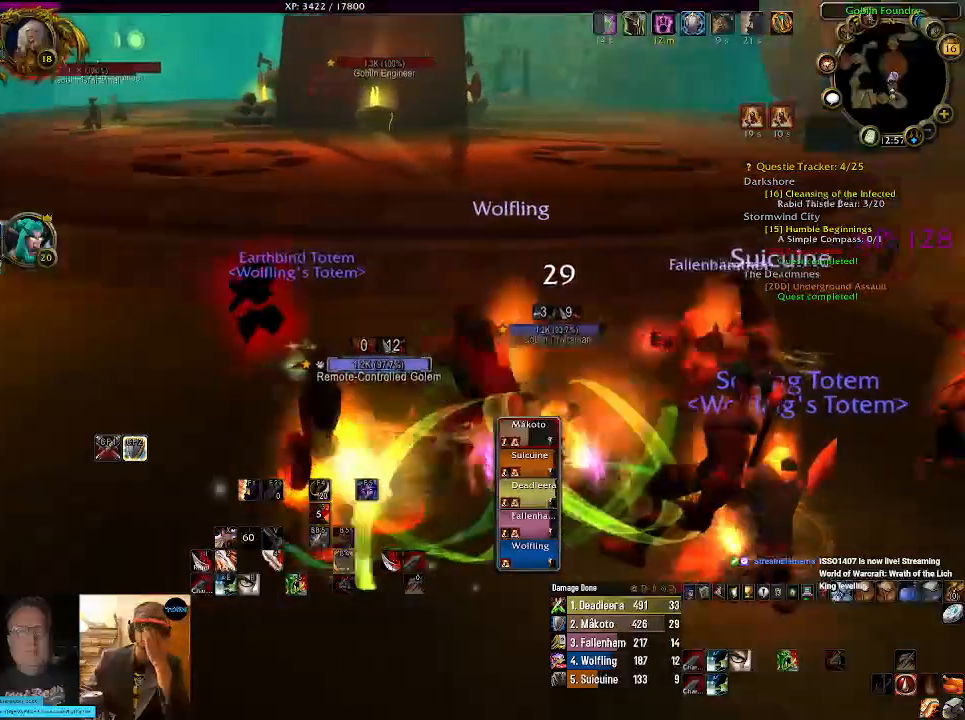
{"keys": ["a", "e"], "mouse": ["right"], "events": [[167, "mouse_left", "up"], [217, "e", "down"], [317, "e", "up"], [467, "e", "down"]]}
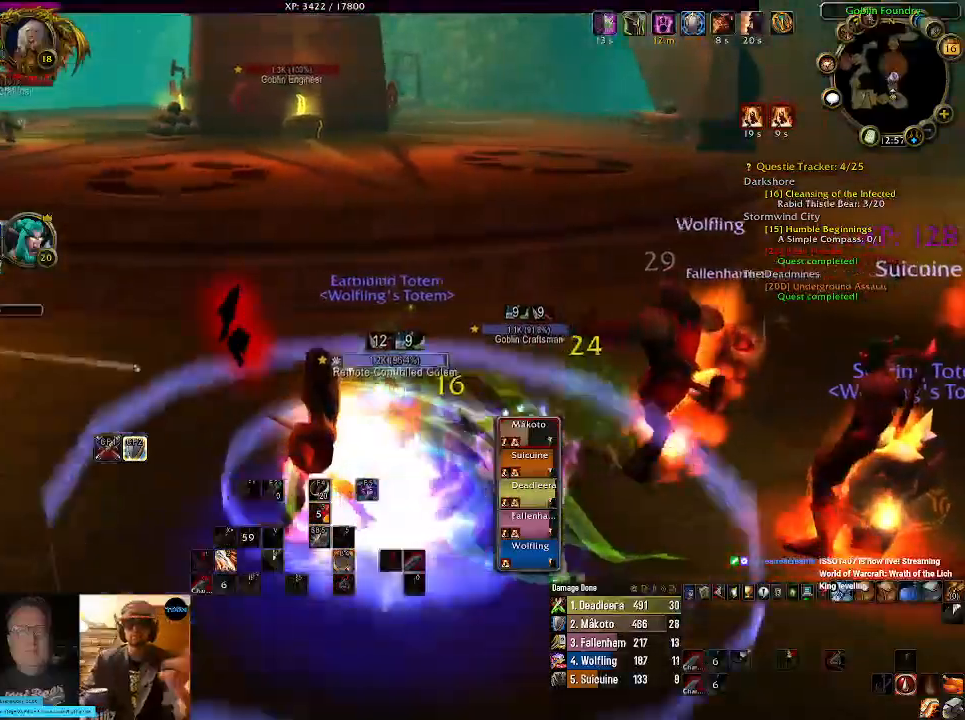
{"keys": ["a"], "mouse": [], "events": [[67, "e", "up"], [167, "mouse_right", "up"]]}
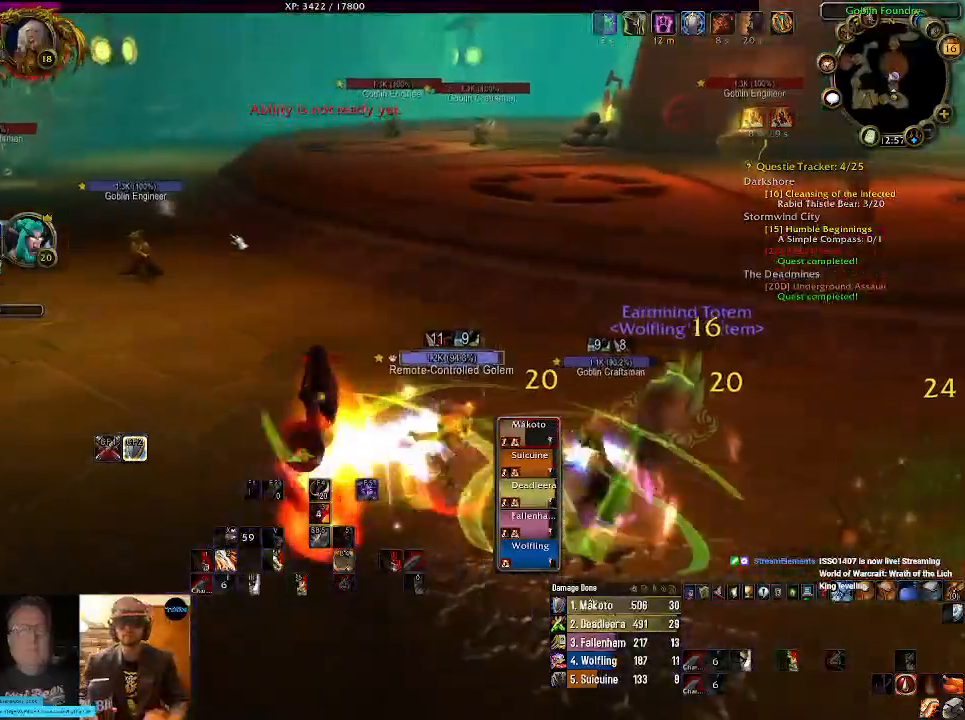
{"keys": ["a", "w"], "mouse": ["right"], "events": [[17, "w", "down"], [234, "mouse_left", "down"], [317, "mouse_left", "up"], [484, "mouse_right", "down"]]}
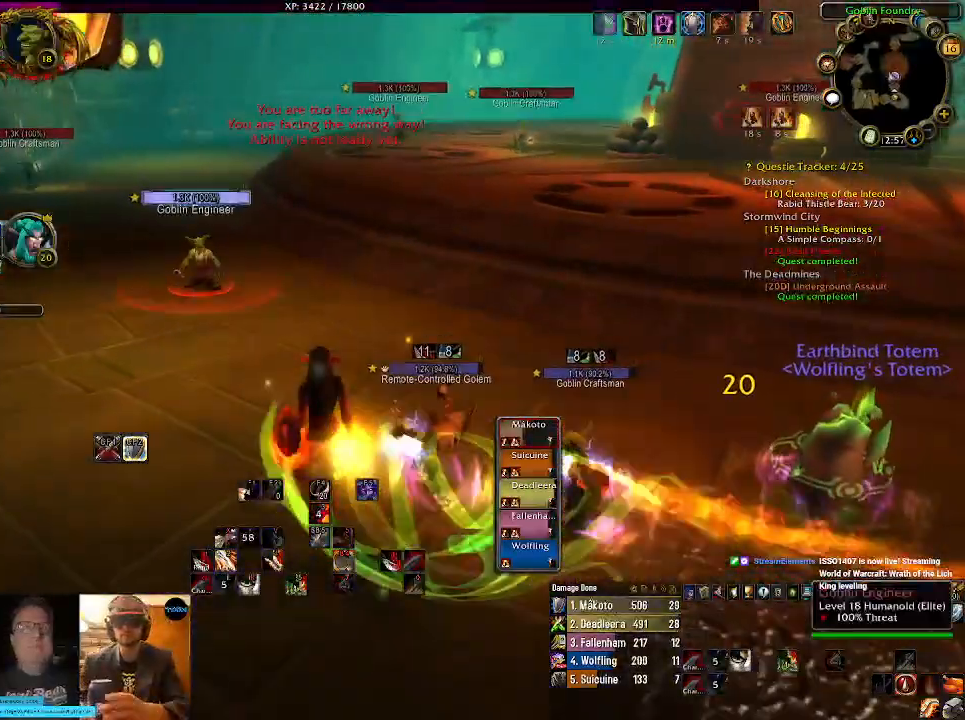
{"keys": ["a", "w"], "mouse": ["right"], "events": [[117, "mouse_wheel", "down"], [267, "mouse_wheel", "up"], [367, "mouse_wheel", "down"], [484, "mouse_wheel", "up"]]}
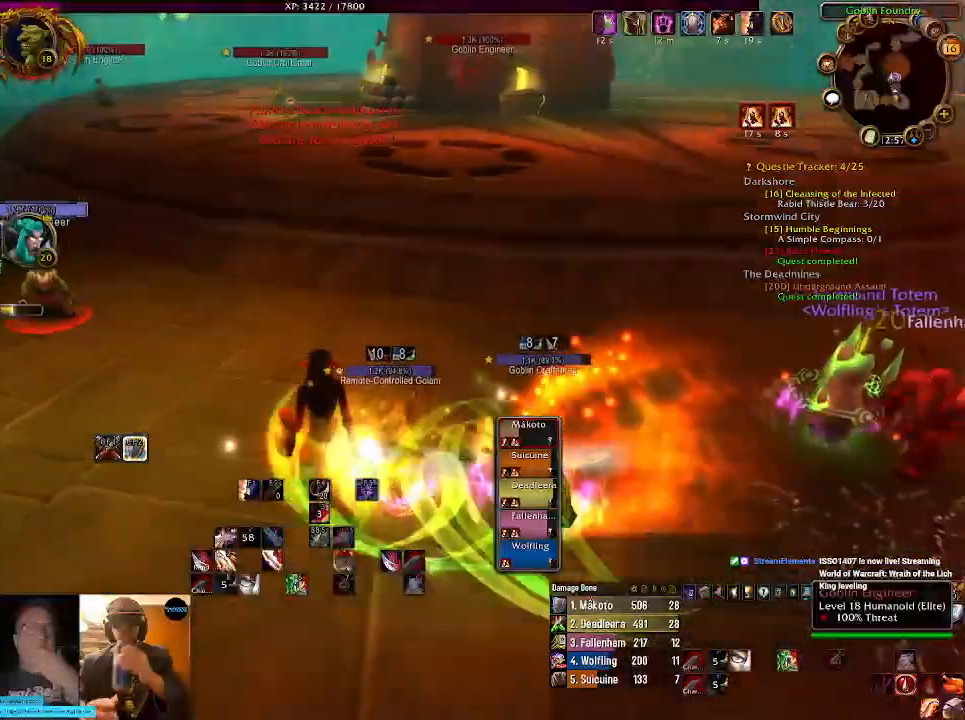
{"keys": ["a"], "mouse": ["right"], "events": [[17, "w", "up"], [134, "mouse_wheel", "down"], [267, "mouse_wheel", "up"]]}
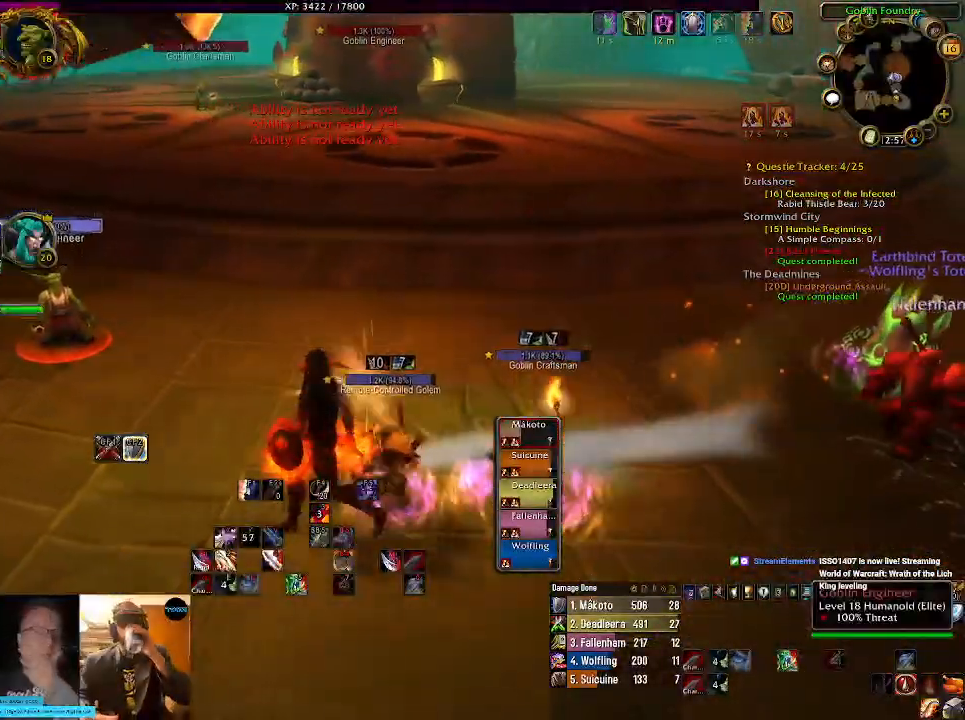
{"keys": ["a"], "mouse": ["right"], "events": [[150, "4", "down"], [284, "4", "up"], [384, "4", "down"], [484, "4", "up"]]}
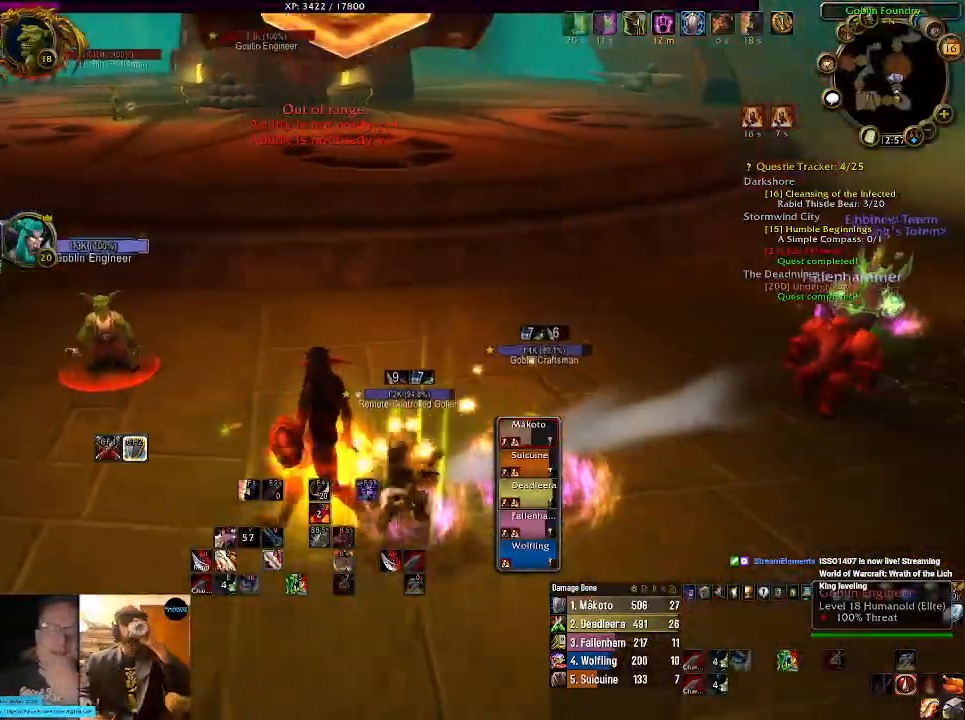
{"keys": [], "mouse": ["right"], "events": [[84, "4", "down"], [217, "4", "up"], [284, "a", "up"], [300, "4", "down"], [417, "4", "up"]]}
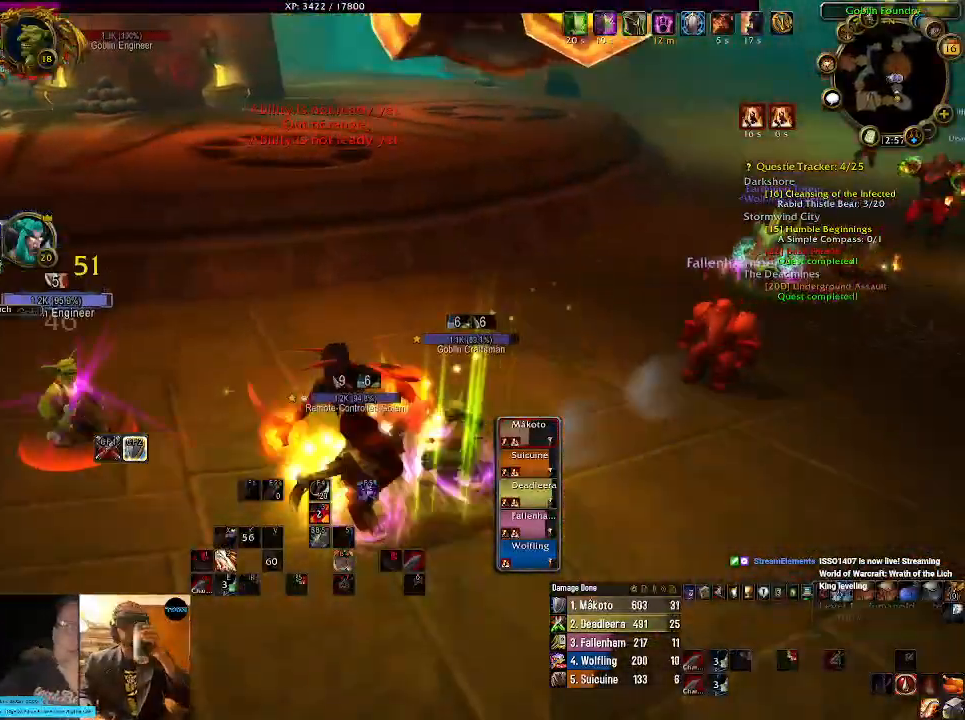
{"keys": ["d"], "mouse": ["right"], "events": [[117, "d", "down"]]}
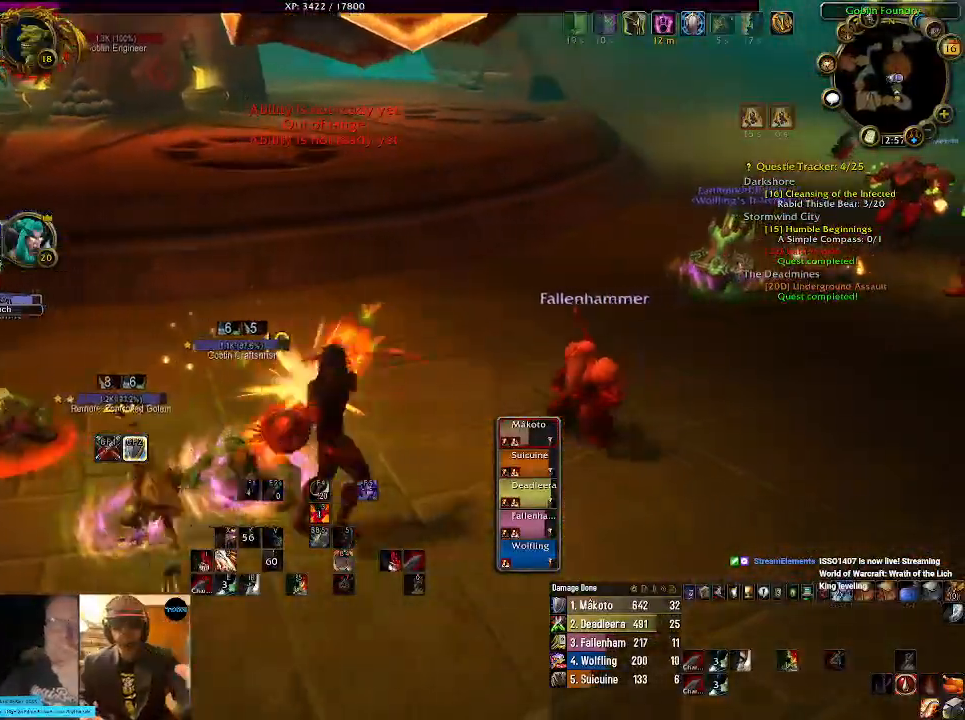
{"keys": ["1", "d"], "mouse": ["right"], "events": [[50, "1", "down"], [167, "1", "up"], [250, "1", "down"], [384, "1", "up"], [450, "1", "down"]]}
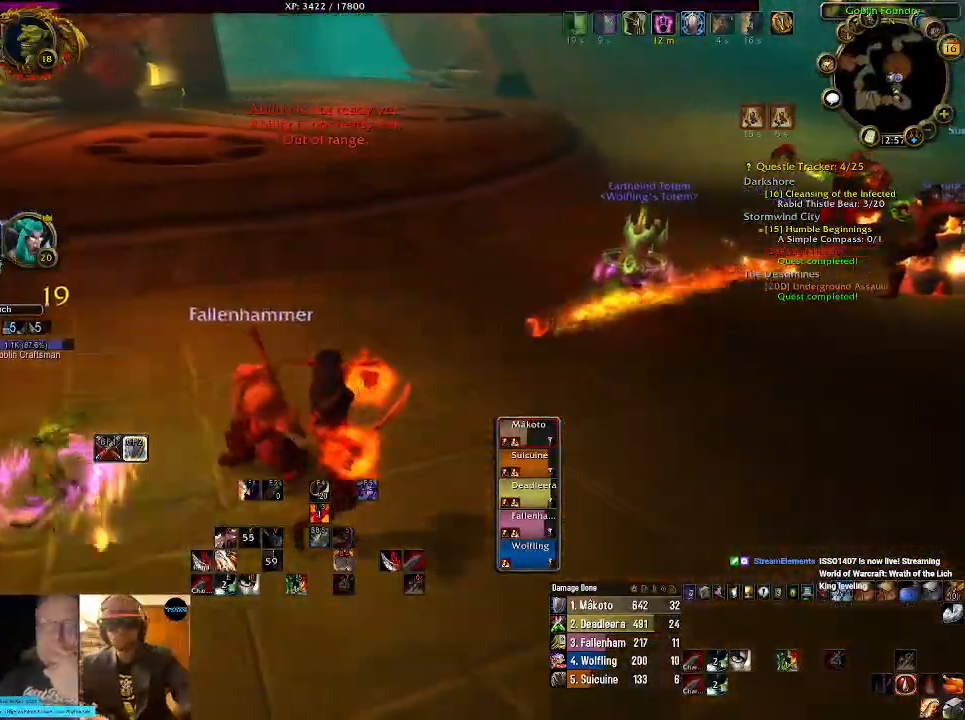
{"keys": ["d"], "mouse": ["right"], "events": [[67, "1", "up"], [150, "1", "down"], [267, "1", "up"], [367, "1", "down"], [467, "1", "up"]]}
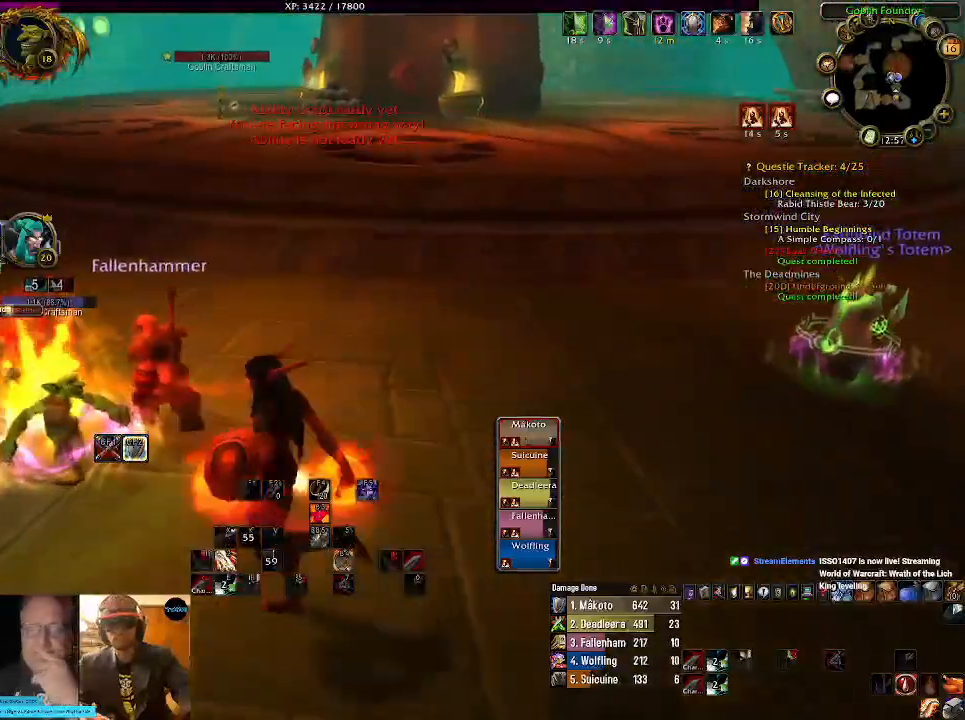
{"keys": ["d"], "mouse": ["right"], "events": [[50, "1", "down"], [217, "1", "up"]]}
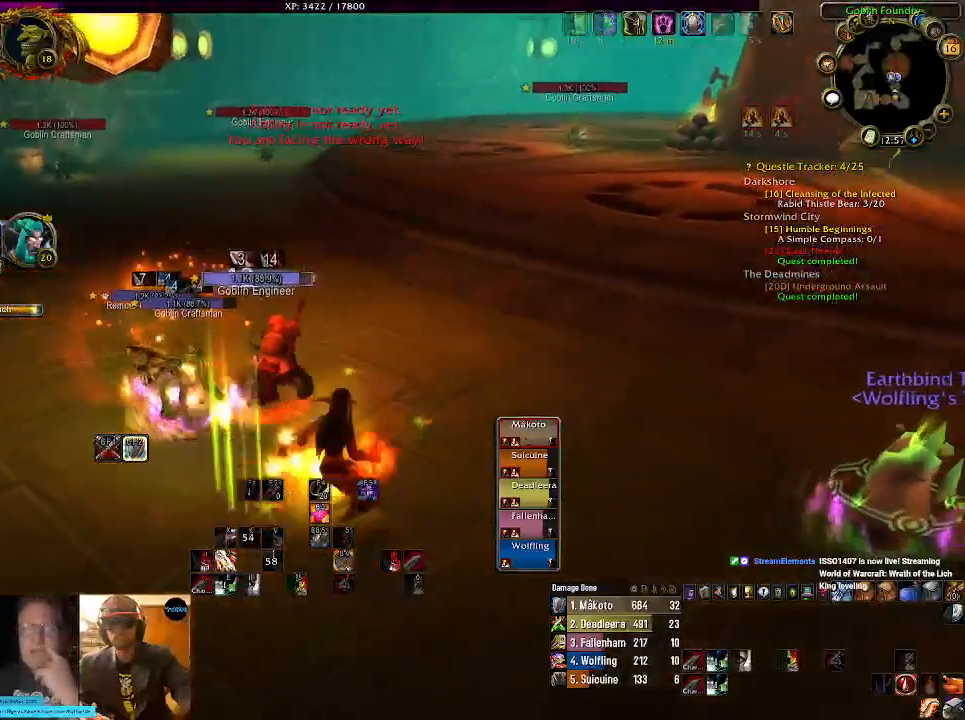
{"keys": ["e", "s"], "mouse": ["right"], "events": [[67, "s", "down"], [134, "d", "up"], [284, "e", "down"], [417, "e", "up"], [500, "e", "down"]]}